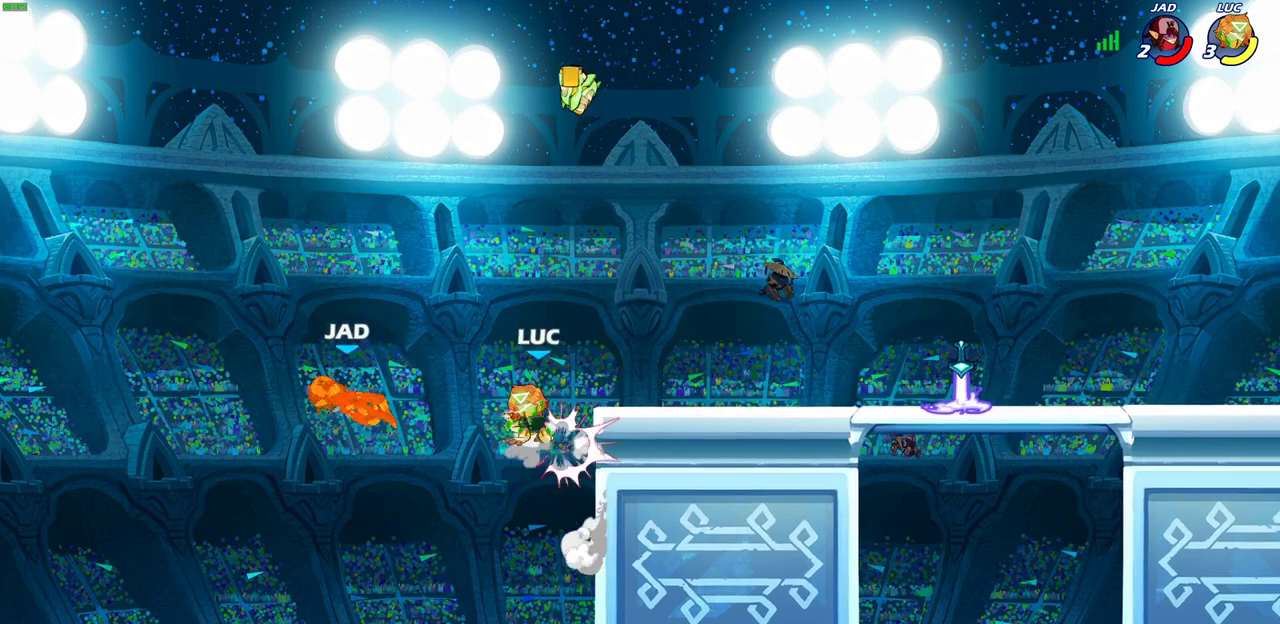
Gameplay with a controller (PlayStation layout); each line is a JSON object with the inputs held at the frame after it (dt_ms = milliseconds from this image to that frame). "events" lists button and stick changes between this image and that frame as [ms after this image, input, new state], when the widget could be followed in between.
{"dt_ms": 800, "buttons": [], "left_stick": "right", "right_stick": "center"}
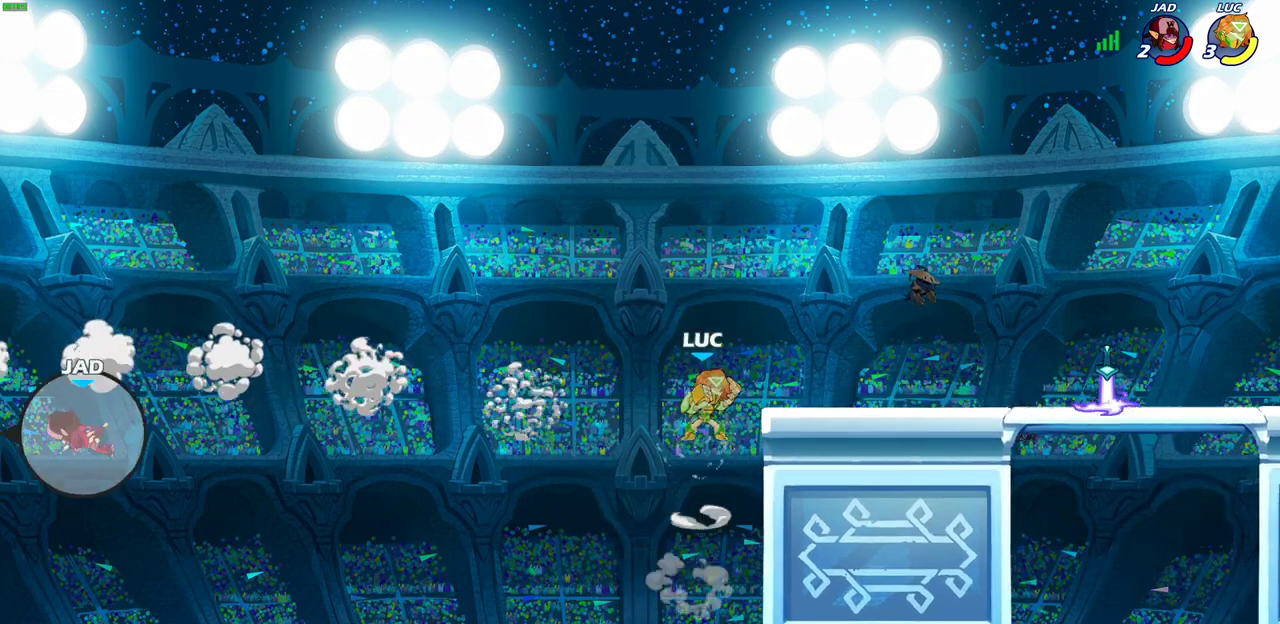
{"dt_ms": 300, "buttons": [], "left_stick": "down", "right_stick": "center", "events": [[217, "left_stick", "down-right"], [283, "left_stick", "down"]]}
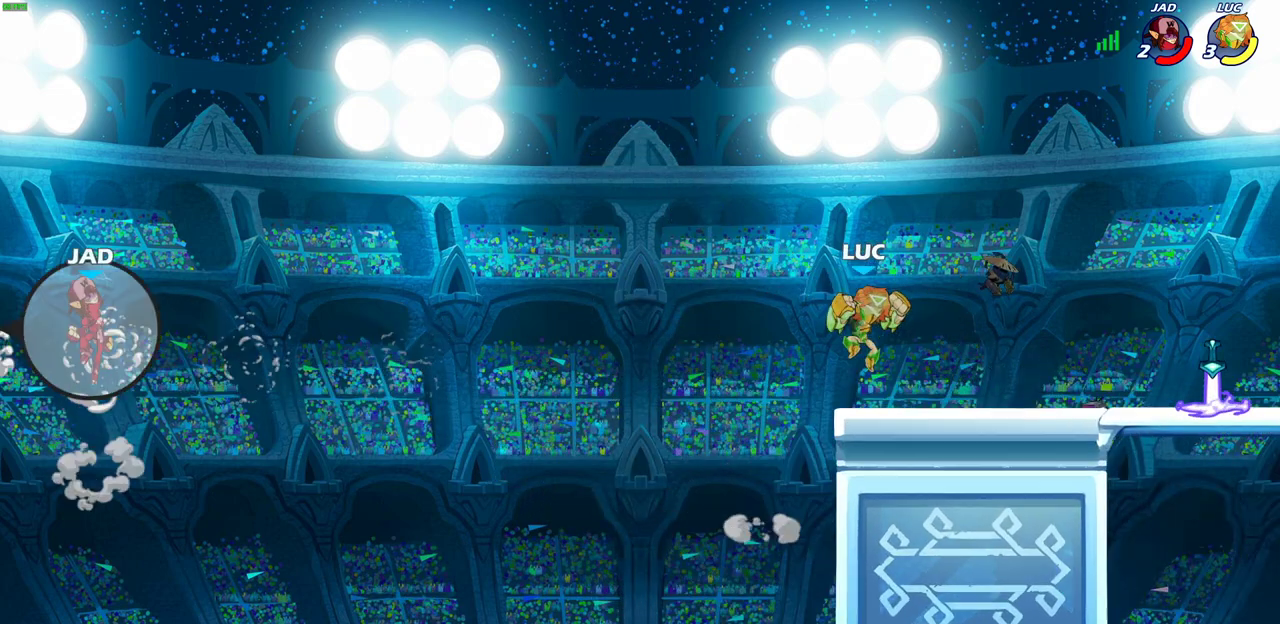
{"dt_ms": 400, "buttons": [], "left_stick": "up-left", "right_stick": "center", "events": [[67, "left_stick", "down-left"], [150, "left_stick", "left"], [200, "left_stick", "up-left"], [217, "R2", "down"], [233, "CROSS", "down"], [317, "R2", "up"], [333, "CROSS", "up"]]}
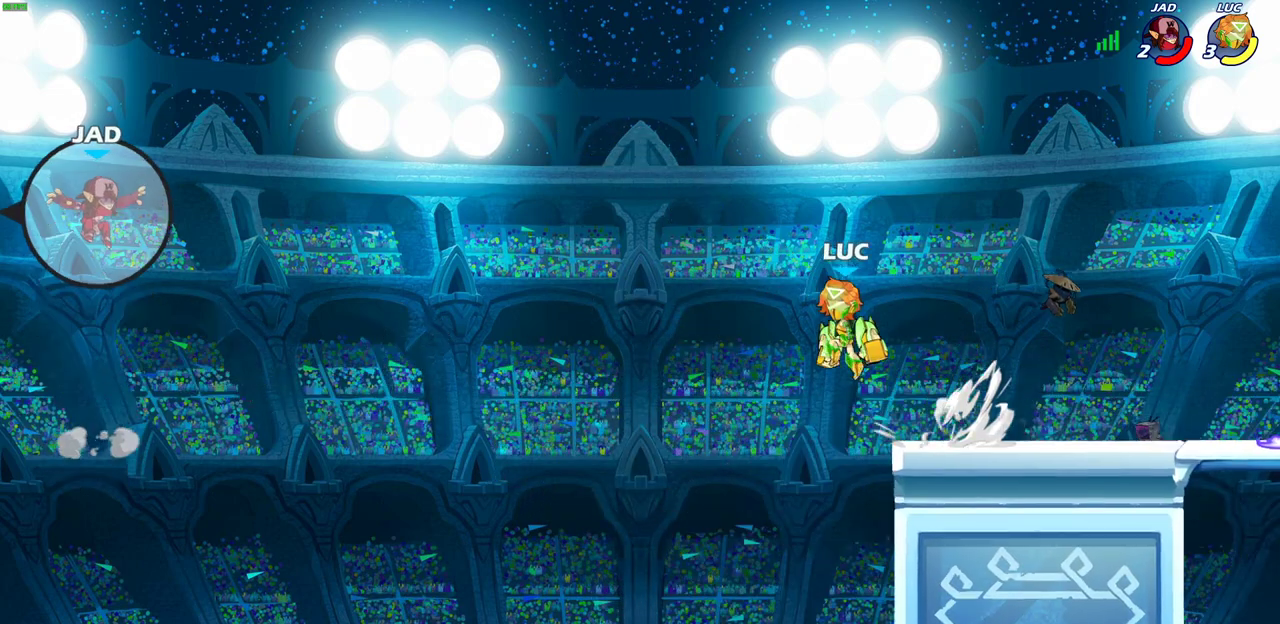
{"dt_ms": 600, "buttons": ["CROSS"], "left_stick": "right", "right_stick": "center", "events": [[67, "left_stick", "center"], [333, "left_stick", "right"], [567, "CROSS", "down"]]}
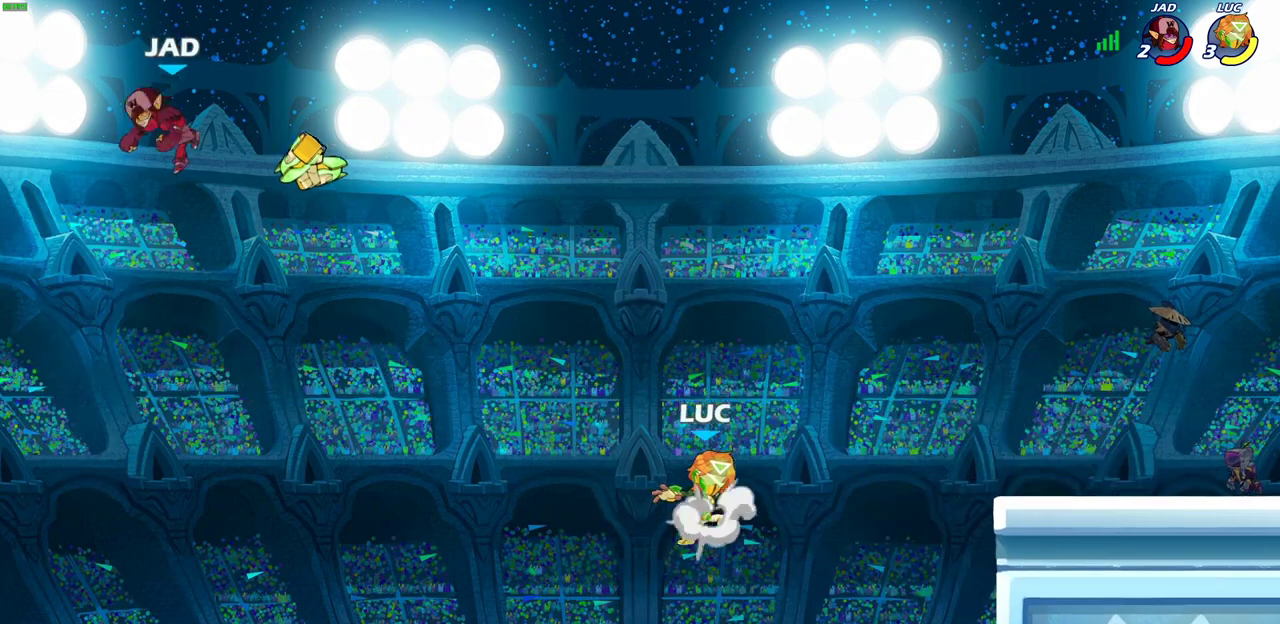
{"dt_ms": 500, "buttons": [], "left_stick": "down-right", "right_stick": "center", "events": [[117, "CROSS", "up"], [483, "left_stick", "down-right"]]}
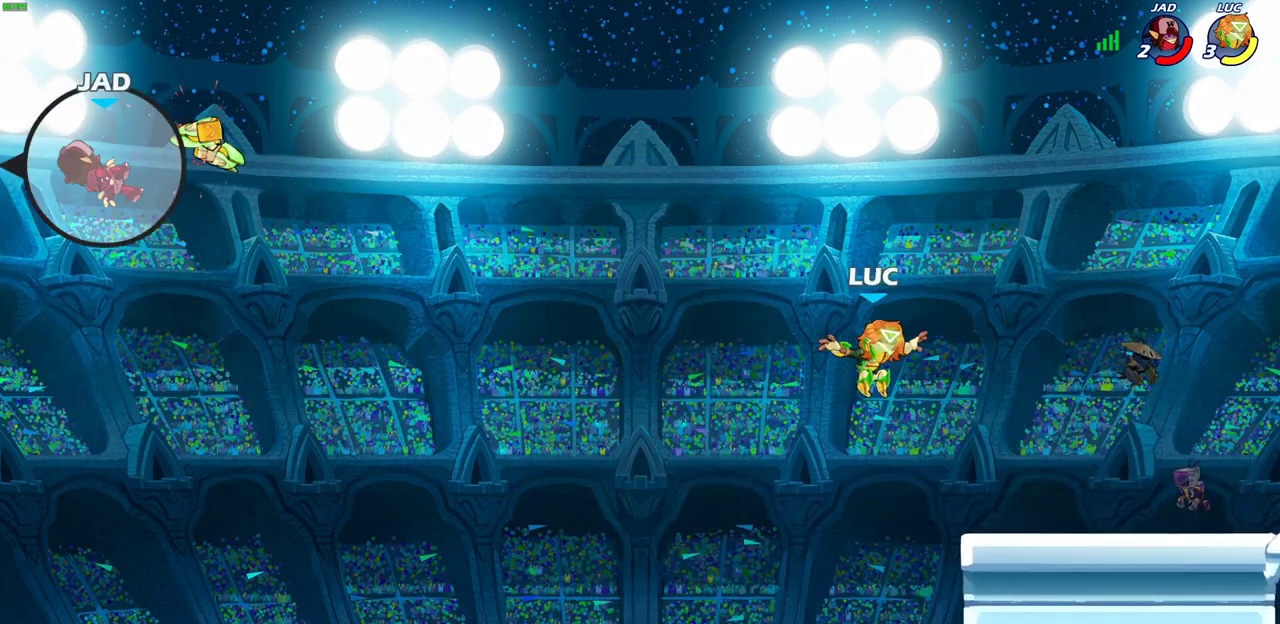
{"dt_ms": 400, "buttons": ["CROSS", "R2"], "left_stick": "right", "right_stick": "center", "events": [[300, "left_stick", "right"], [317, "R2", "down"], [350, "CROSS", "down"]]}
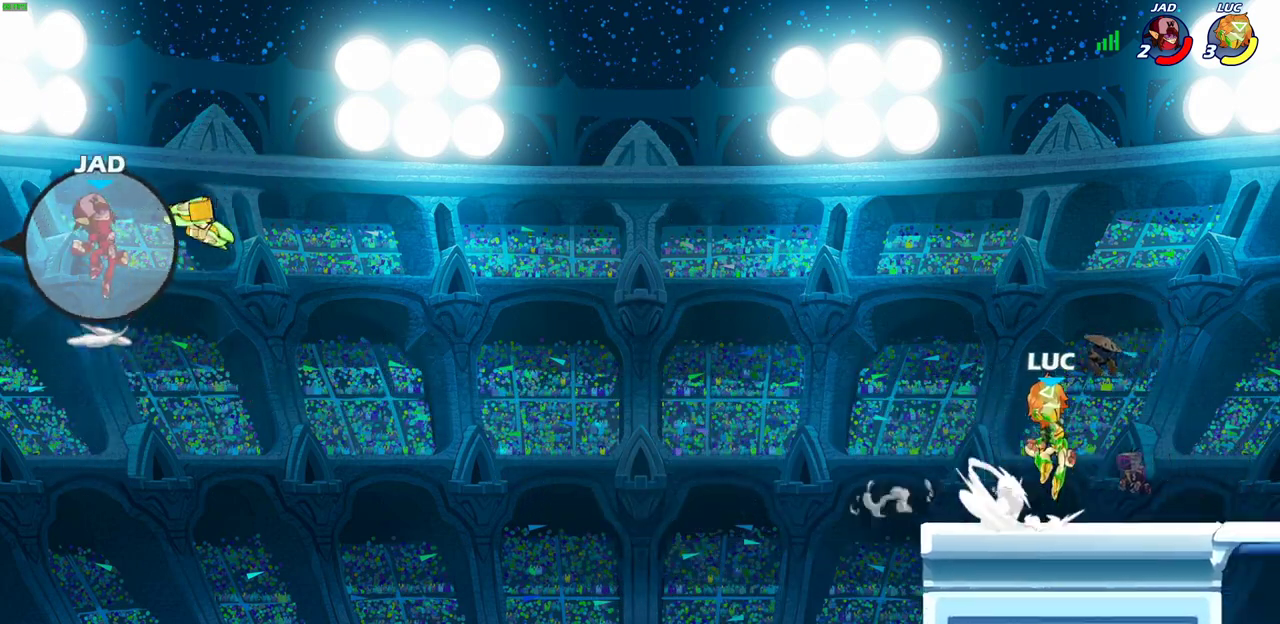
{"dt_ms": 600, "buttons": ["R2"], "left_stick": "up-left", "right_stick": "center", "events": [[67, "CROSS", "up"], [67, "R2", "up"], [100, "left_stick", "down-right"], [317, "left_stick", "right"], [467, "left_stick", "up-left"], [600, "R2", "down"]]}
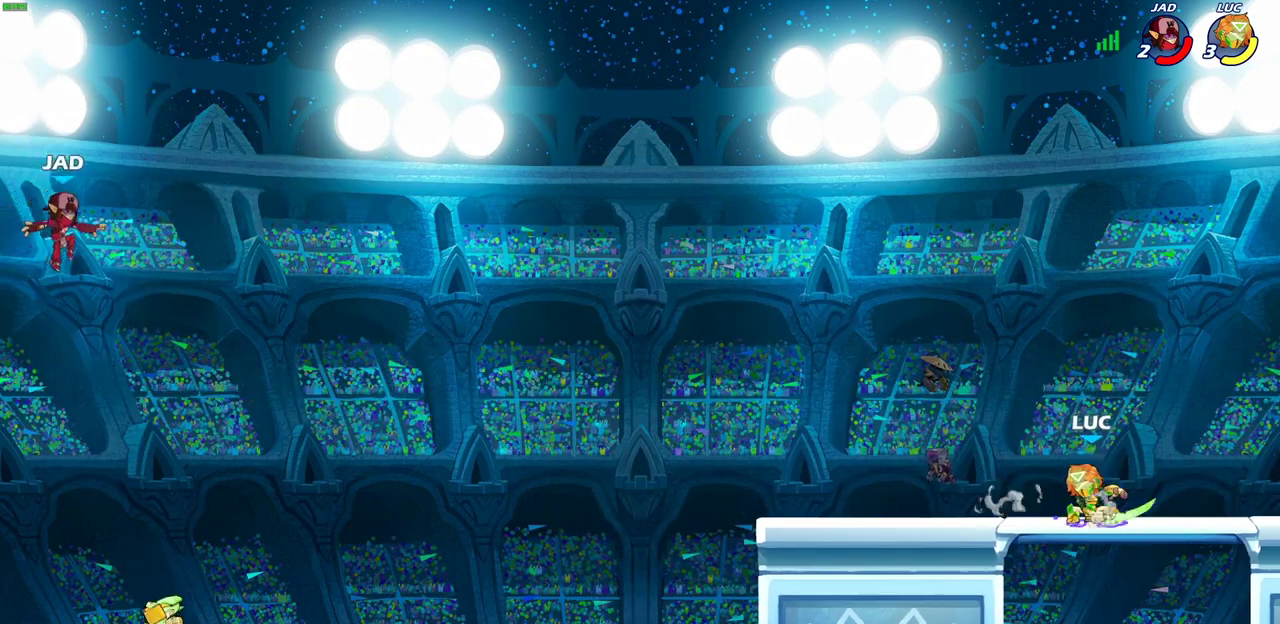
{"dt_ms": 300, "buttons": [], "left_stick": "down", "right_stick": "center", "events": [[83, "CROSS", "down"], [167, "CROSS", "up"], [167, "left_stick", "left"], [200, "R2", "up"], [217, "left_stick", "down-left"], [283, "left_stick", "down"]]}
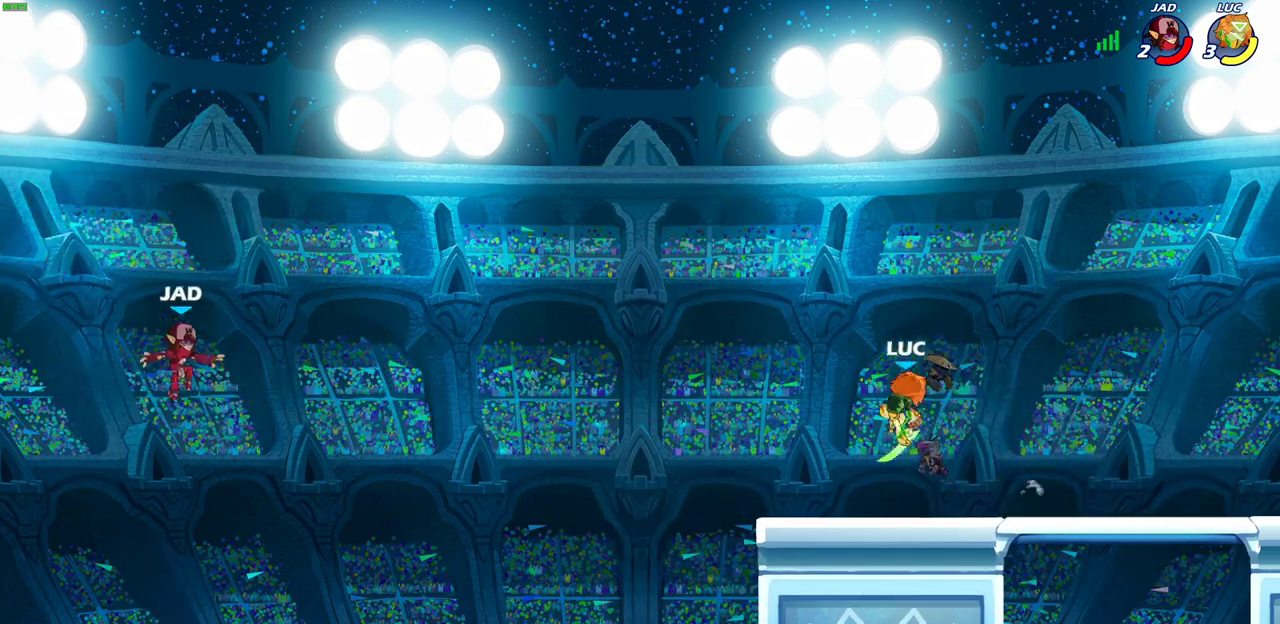
{"dt_ms": 900, "buttons": [], "left_stick": "center", "right_stick": "center", "events": [[133, "left_stick", "down-left"], [183, "left_stick", "left"], [233, "CIRCLE", "down"], [233, "R2", "down"], [300, "R2", "up"], [350, "CIRCLE", "up"], [417, "left_stick", "center"]]}
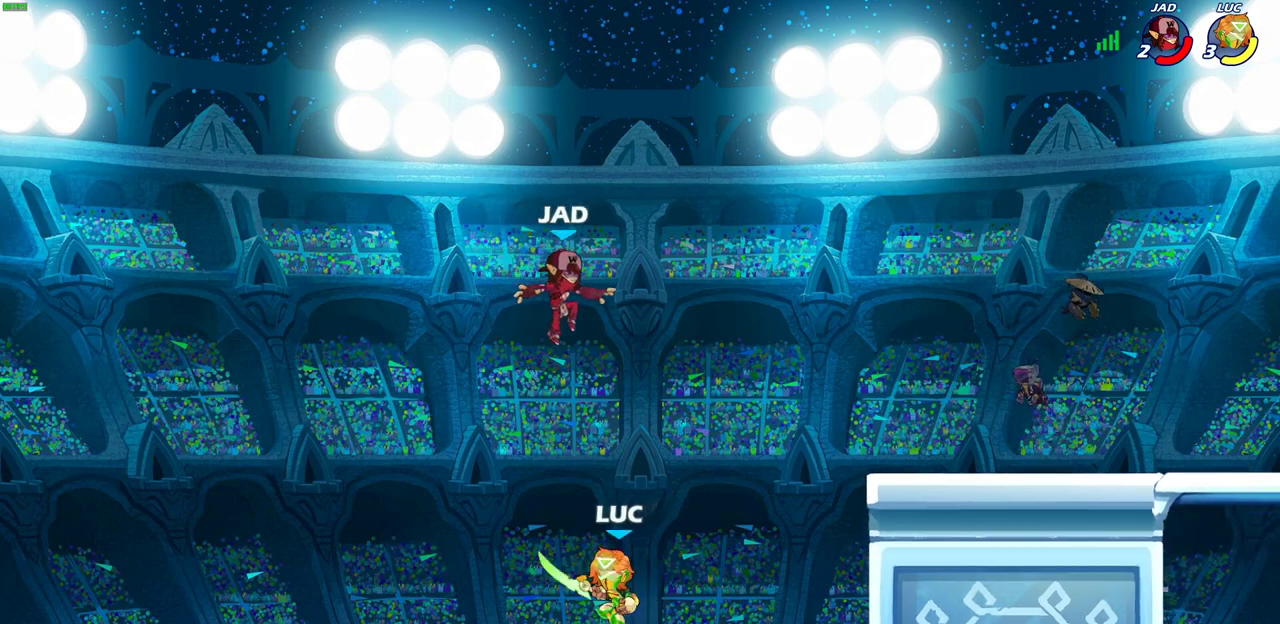
{"dt_ms": 300, "buttons": [], "left_stick": "right", "right_stick": "center", "events": [[50, "left_stick", "right"]]}
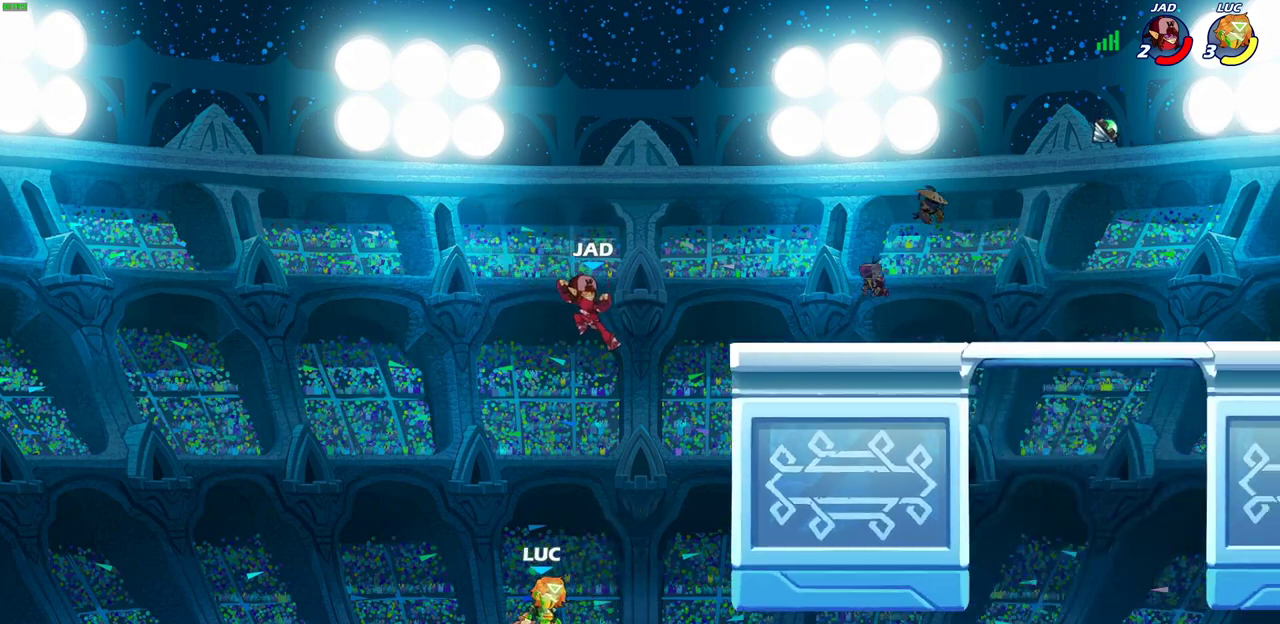
{"dt_ms": 400, "buttons": [], "left_stick": "right", "right_stick": "center", "events": [[17, "CROSS", "down"], [150, "CROSS", "up"], [300, "CIRCLE", "down"], [300, "R2", "down"], [383, "CIRCLE", "up"], [383, "R2", "up"]]}
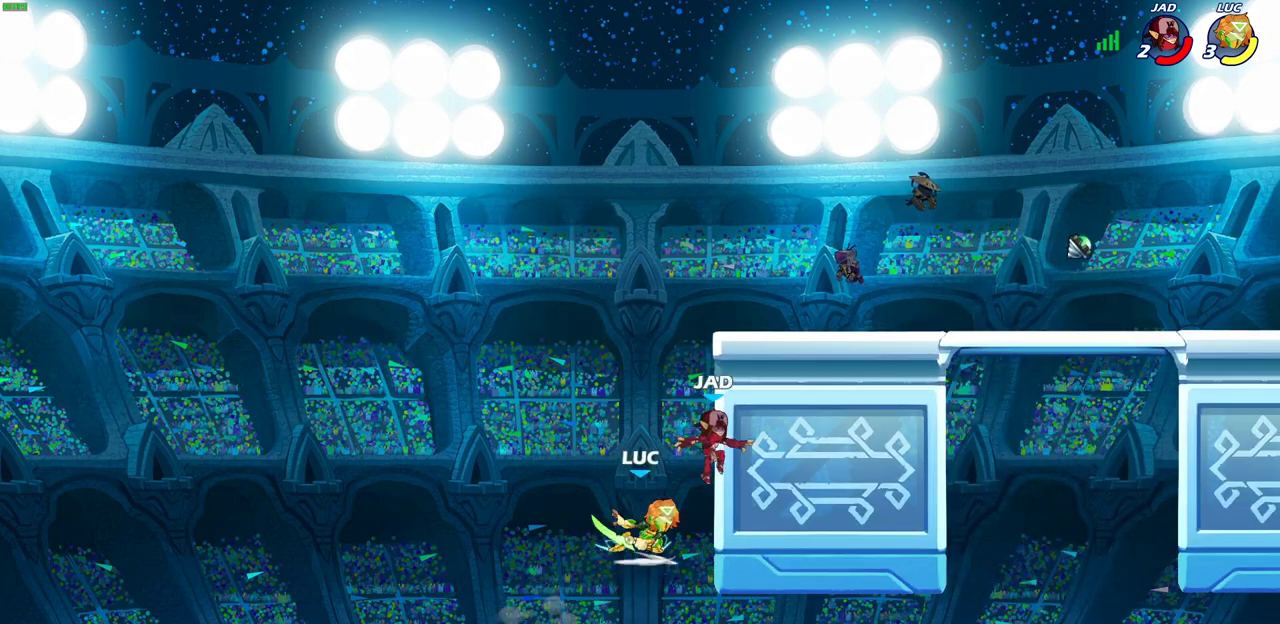
{"dt_ms": 600, "buttons": [], "left_stick": "center", "right_stick": "center", "events": [[83, "left_stick", "center"]]}
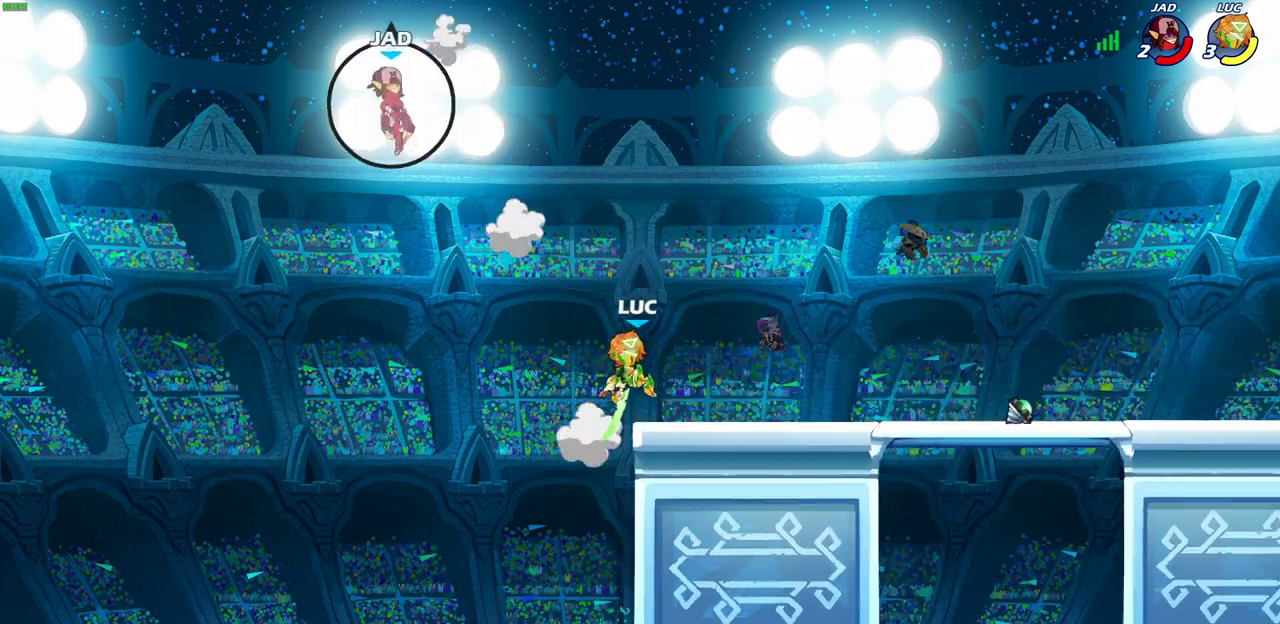
{"dt_ms": 600, "buttons": ["CROSS"], "left_stick": "up", "right_stick": "center", "events": [[50, "left_stick", "up-right"], [150, "R2", "down"], [150, "left_stick", "up"], [417, "R2", "up"], [517, "CROSS", "down"]]}
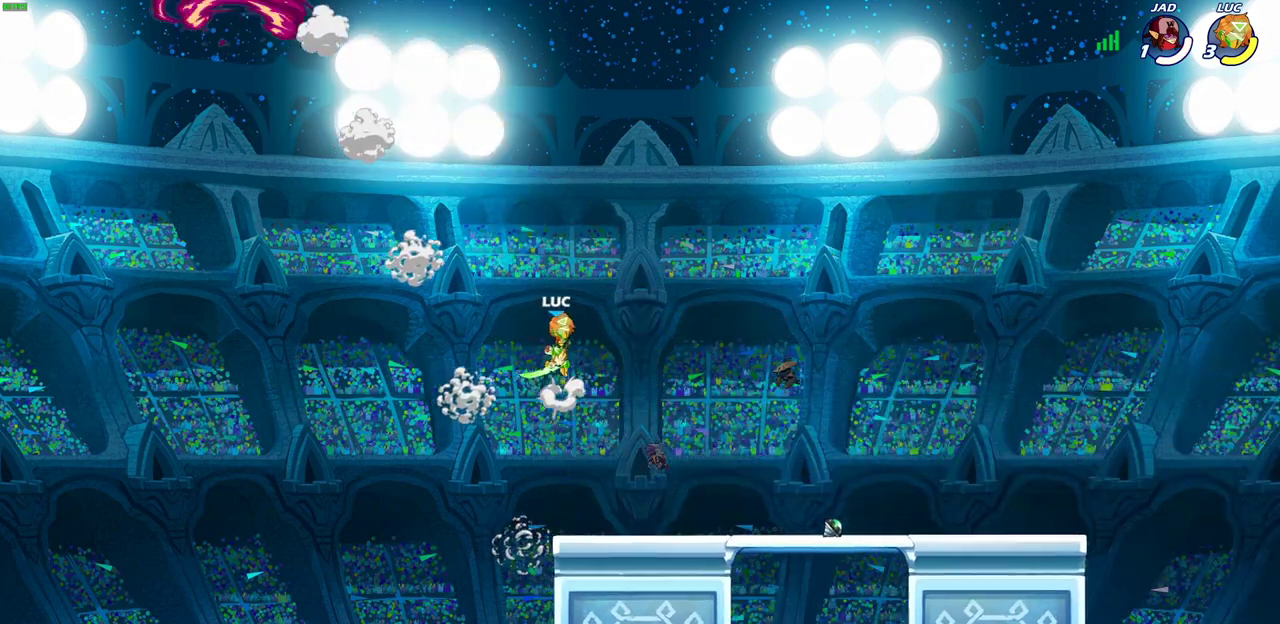
{"dt_ms": 600, "buttons": [], "left_stick": "right", "right_stick": "center", "events": [[17, "left_stick", "up-right"], [50, "CROSS", "up"], [67, "CIRCLE", "down"], [133, "left_stick", "right"], [267, "CIRCLE", "up"]]}
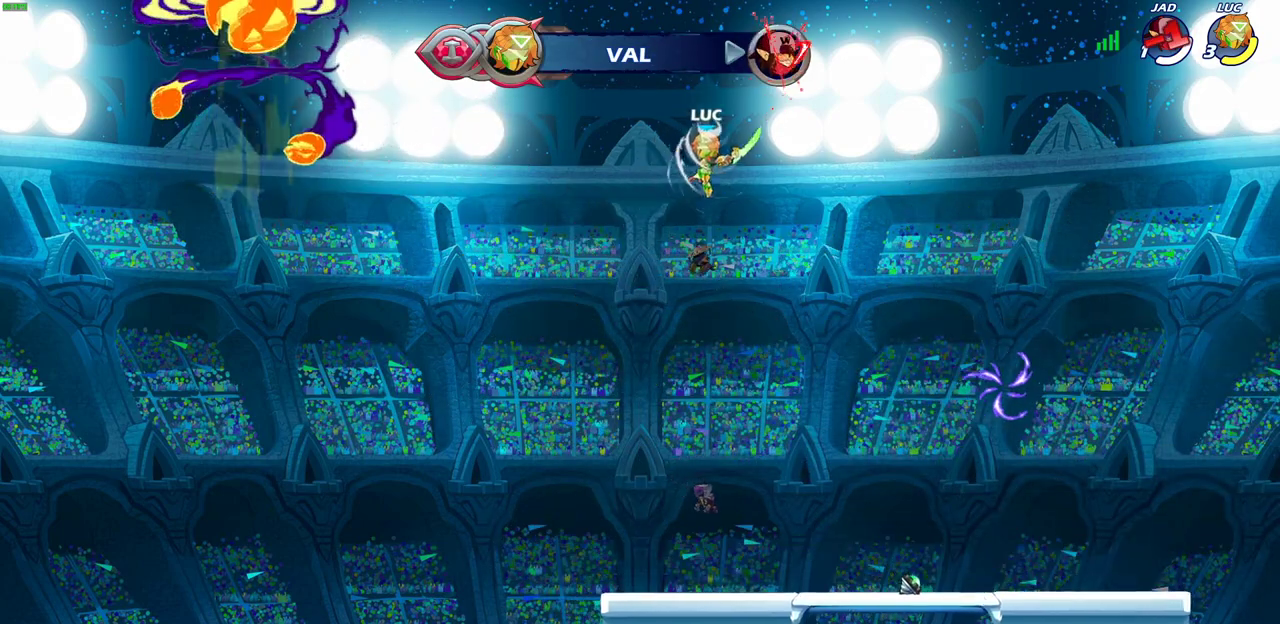
{"dt_ms": 300, "buttons": ["CROSS"], "left_stick": "right", "right_stick": "center", "events": [[267, "CROSS", "down"]]}